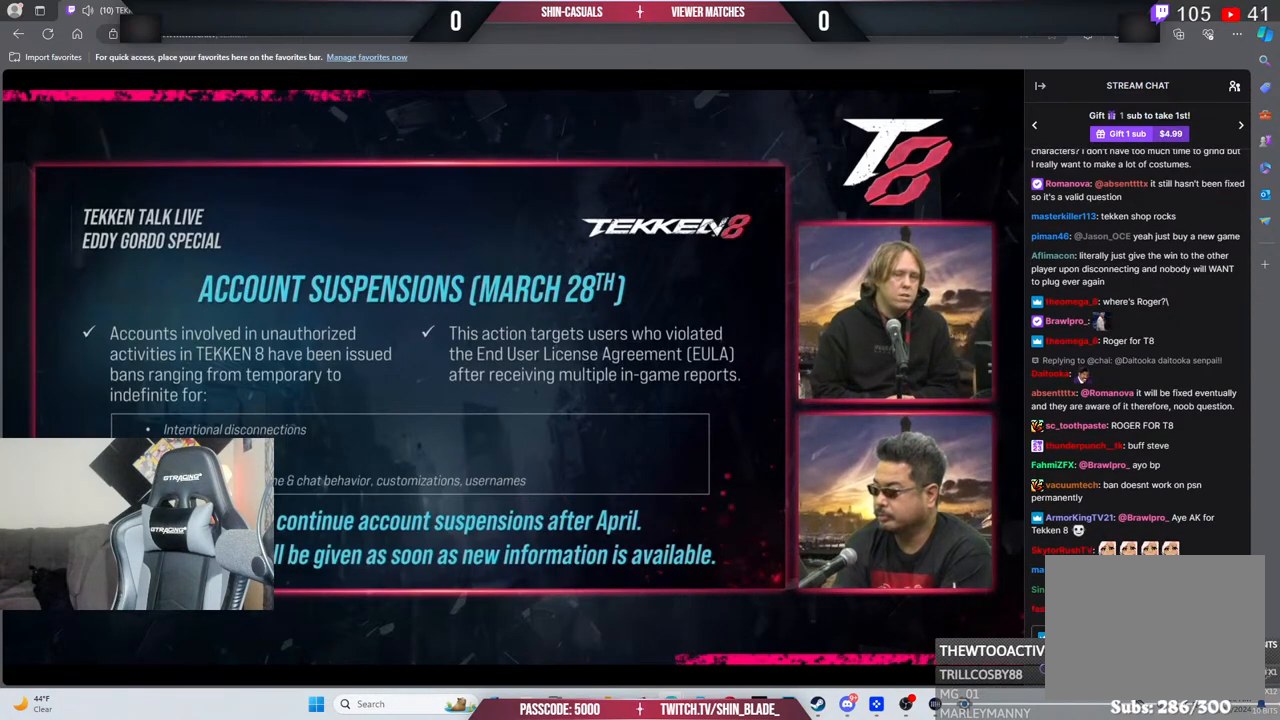
Gameplay with a controller (PlayStation layout); each line is a JSON object with the inputs held at the frame after it. "events" lists button and stick changes between this image and that frame as [ms after this image, input, new state], when the widget could be followed in between. Not read: L3 R3 other_buttons.
{"buttons": ["L1"], "left_stick": "center", "right_stick": "center", "events": [[250, "L1", "down"]]}
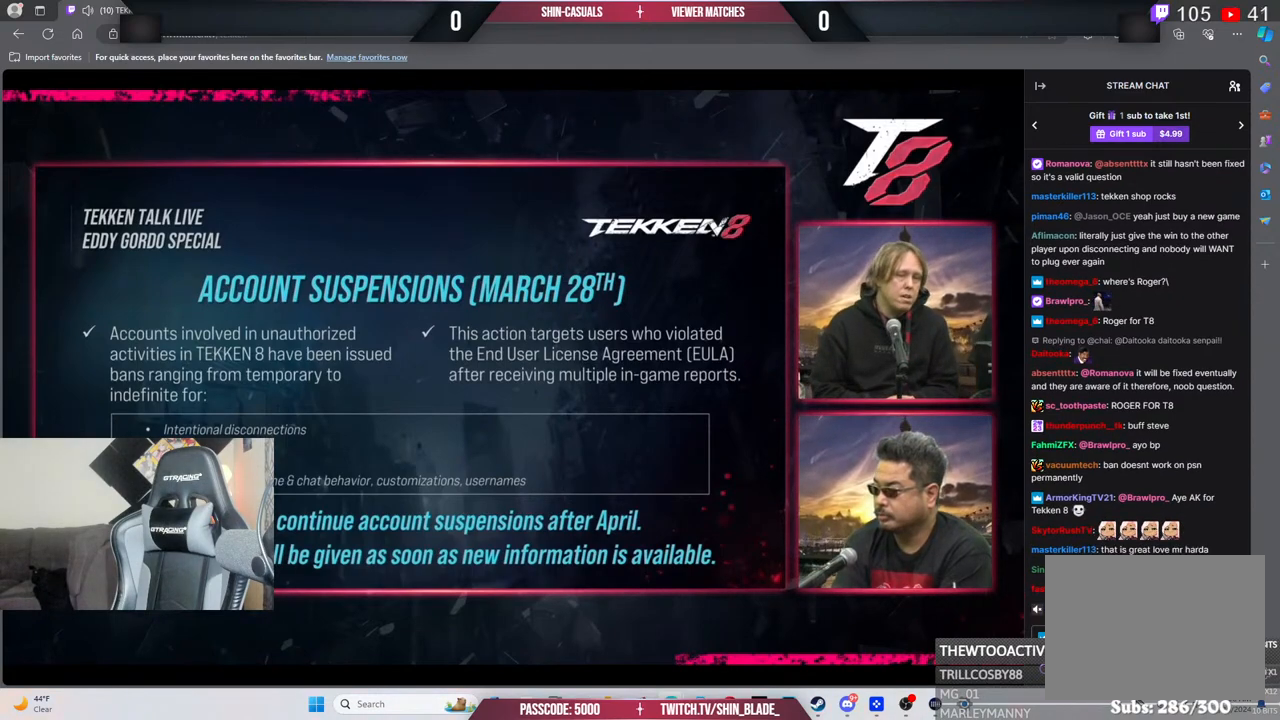
{"buttons": ["L1"], "left_stick": "center", "right_stick": "center", "events": []}
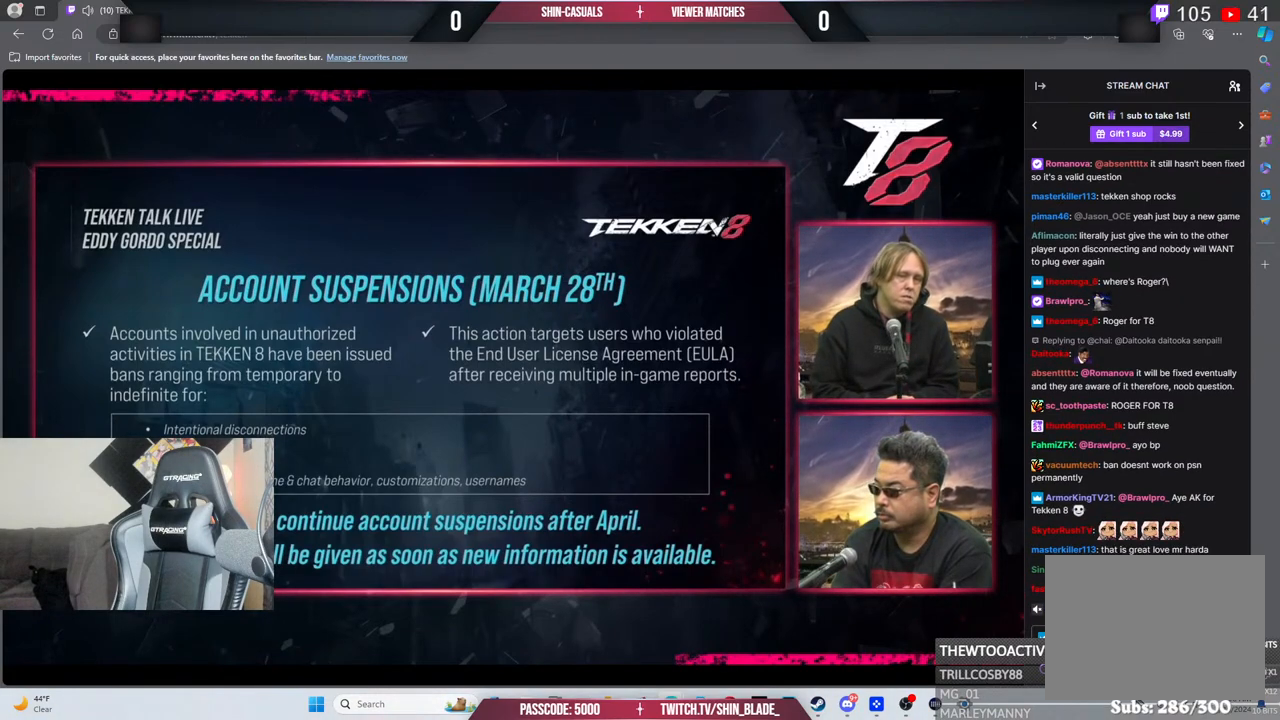
{"buttons": ["L1"], "left_stick": "center", "right_stick": "center", "events": []}
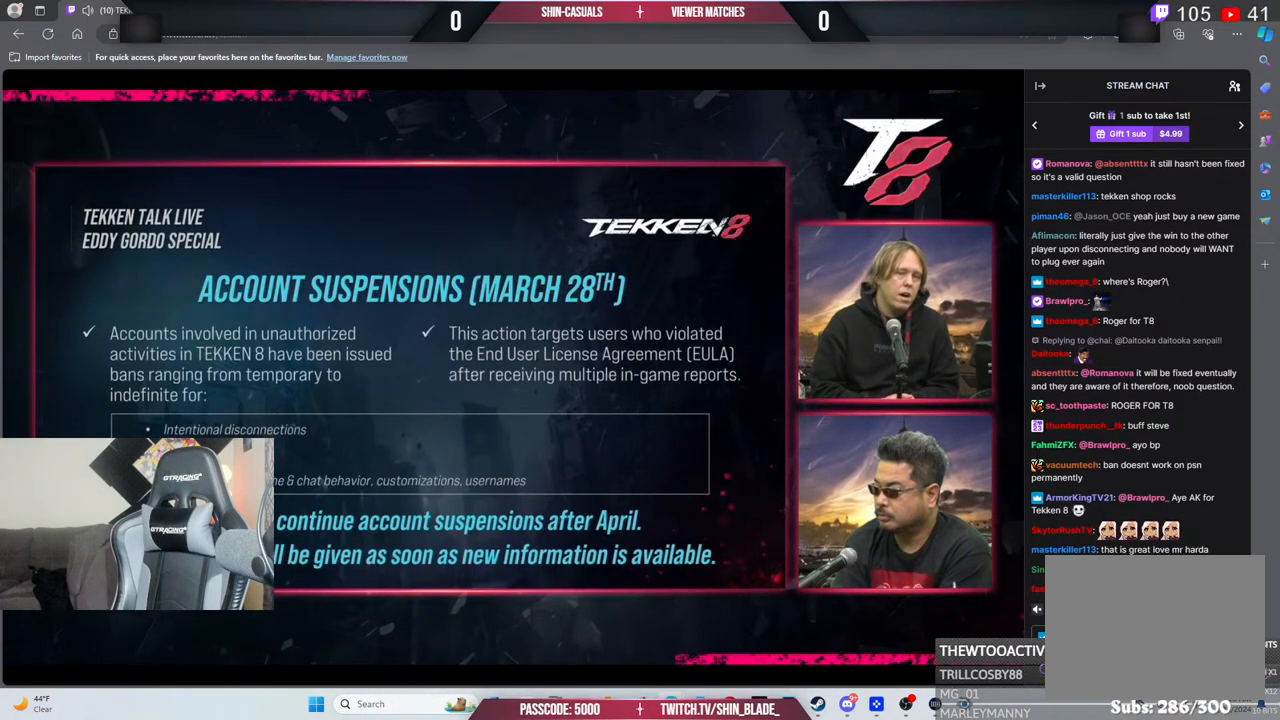
{"buttons": [], "left_stick": "center", "right_stick": "center", "events": [[417, "L1", "up"]]}